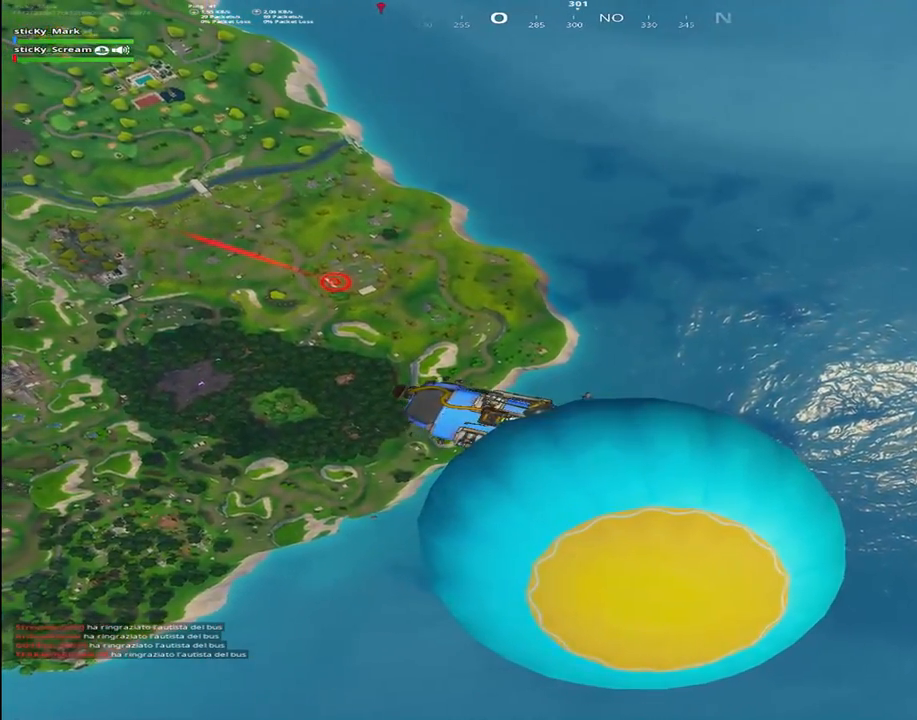
Gameplay with keyboard; each line is a JSON object with the keys held at the frame after it. "events" lists presses ("down") and releases ("up") of "1", "2", "3", "4", "5", "6", "7", "8", "9", "a", "alt", "b", "c", "caps_lock", "ctrl", "d", "e", "f", "g", "h", "i", "j", "k", "m", "n", "q", "r", "s", "shift", "space", "super", "t", "tab", "tilde", "u", "v", "w", "x", "y" and "z" between this image and that frame as [ms after this image, input, new state], when the widget could be followed in between. No other keys are recorded. Mouse input is not recorded.
{"keys": ["w"], "events": [[100, "space", "up"], [200, "space", "down"], [334, "space", "up"]]}
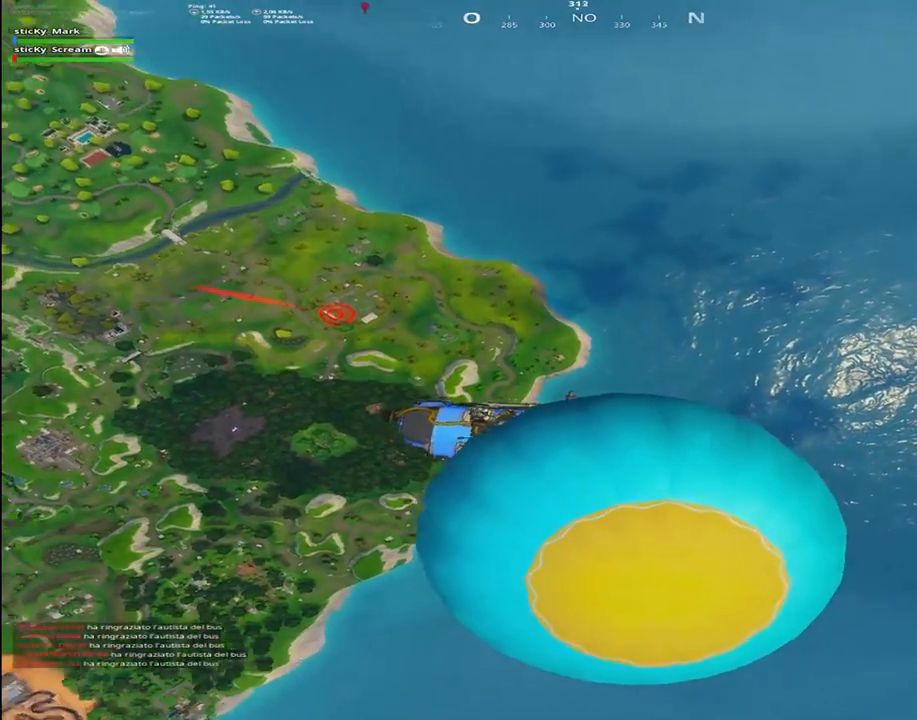
{"keys": ["w"], "events": [[34, "space", "down"], [167, "space", "up"], [300, "space", "down"], [400, "space", "up"]]}
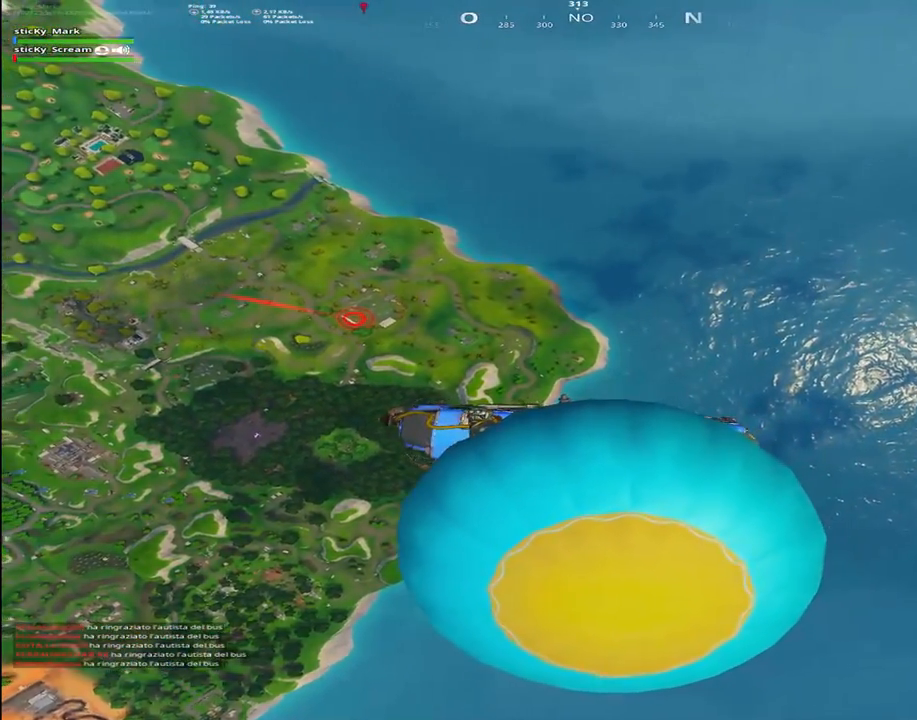
{"keys": ["d", "w"], "events": [[500, "d", "down"]]}
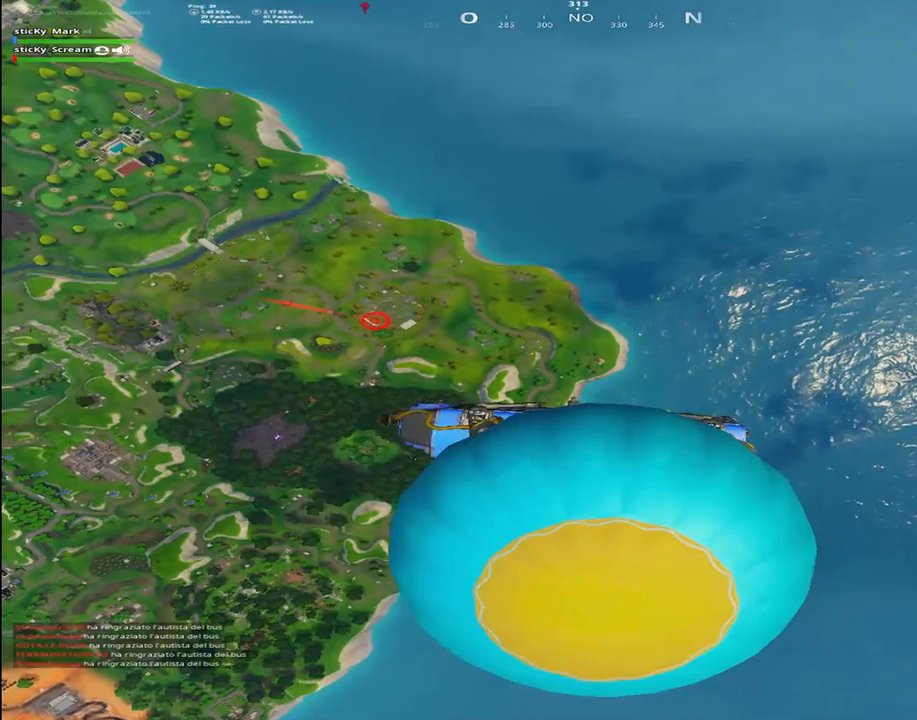
{"keys": ["d", "w"], "events": []}
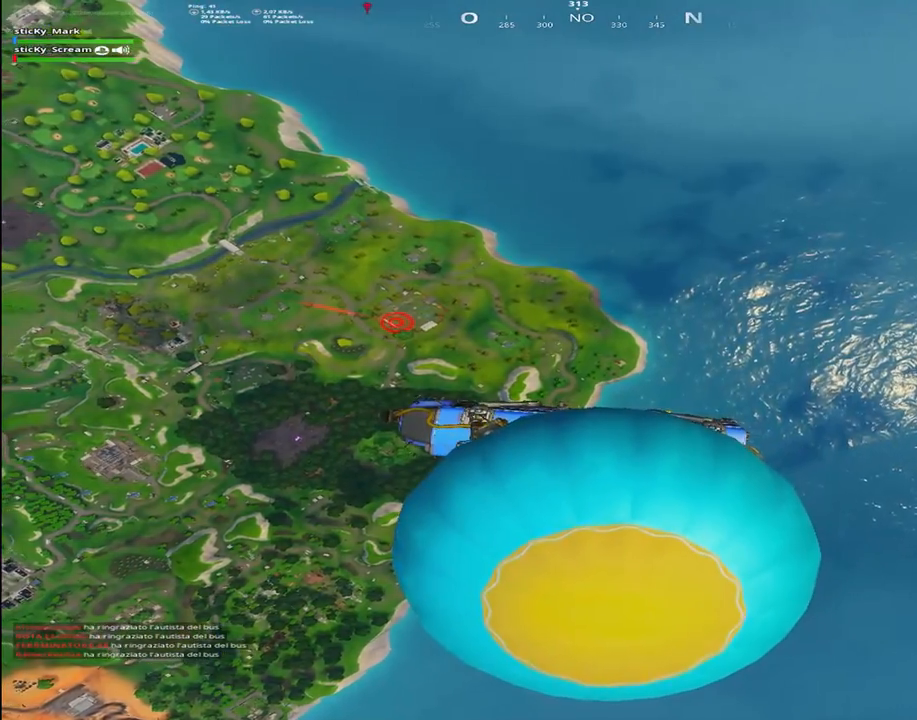
{"keys": ["d", "space", "w"], "events": [[500, "space", "down"]]}
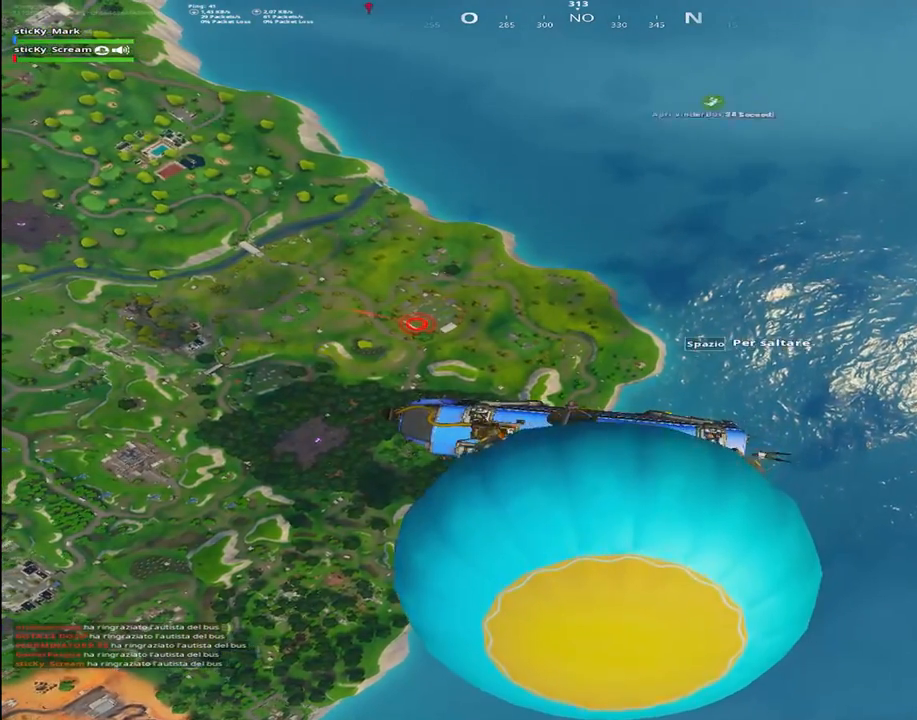
{"keys": ["d", "w"], "events": [[34, "space", "up"]]}
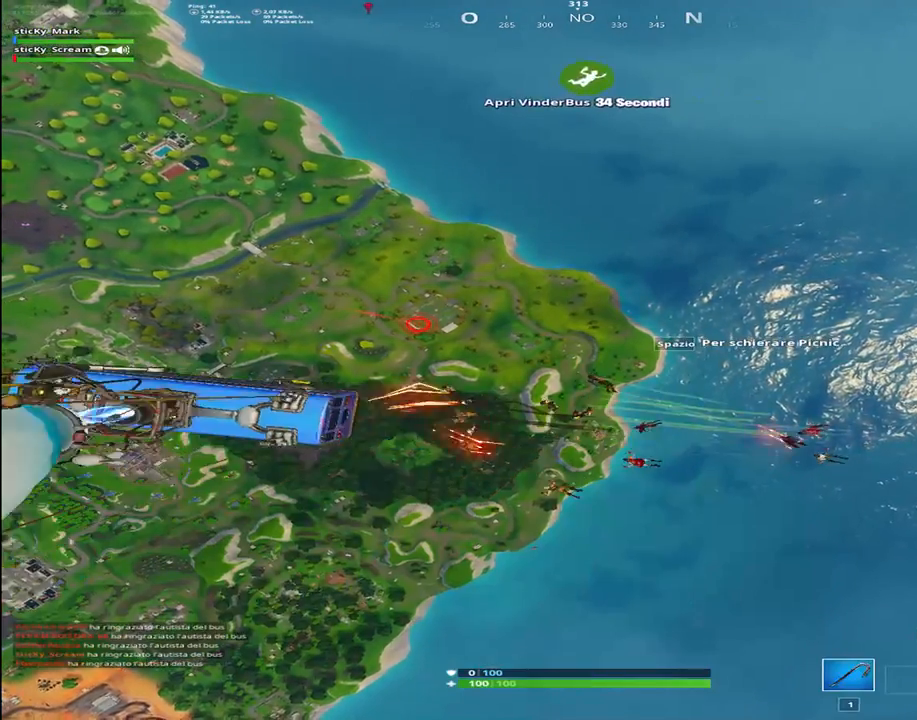
{"keys": ["d", "w"], "events": []}
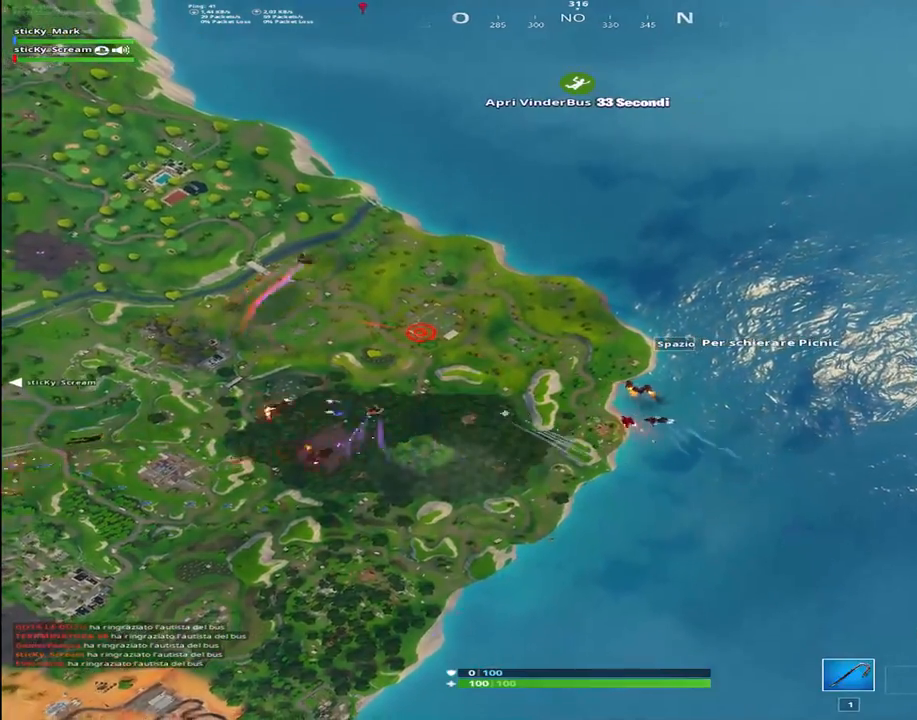
{"keys": ["w"], "events": [[234, "d", "up"]]}
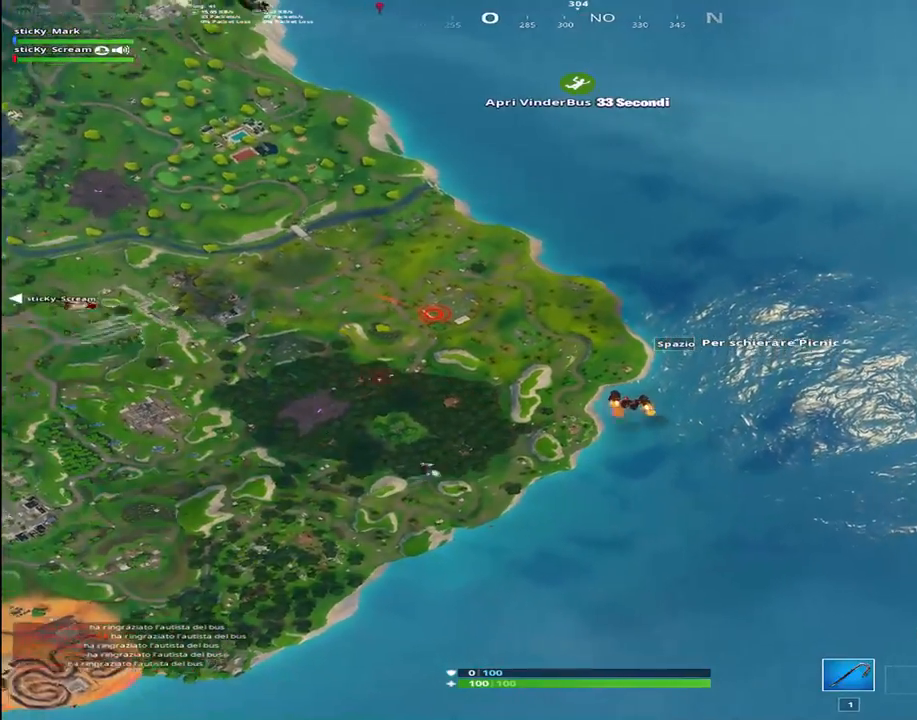
{"keys": ["d", "w"], "events": [[284, "d", "down"]]}
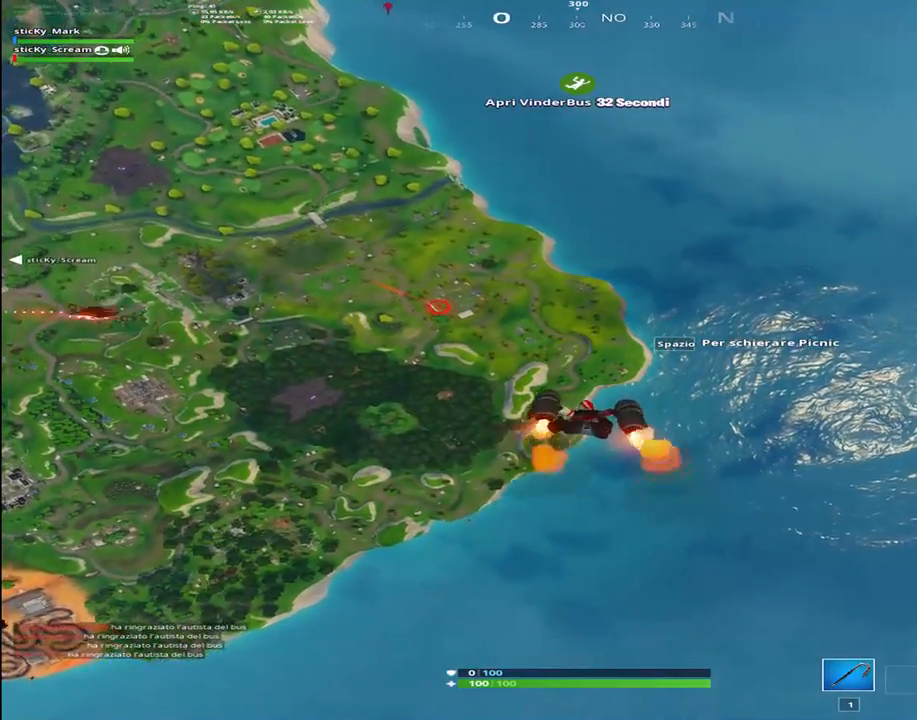
{"keys": ["w"], "events": [[234, "d", "up"]]}
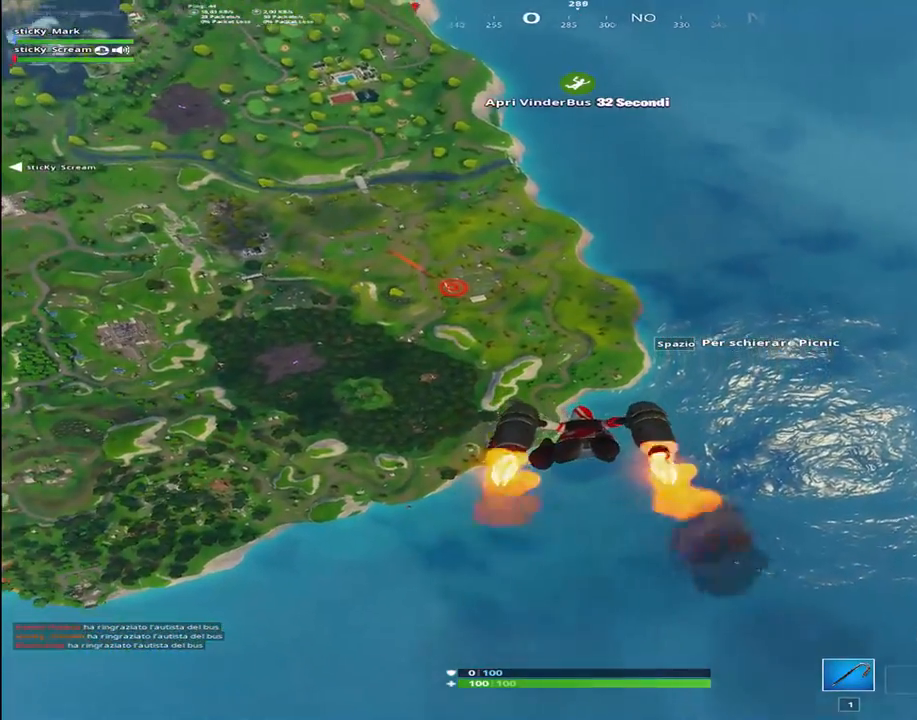
{"keys": ["d", "w"], "events": [[484, "d", "down"]]}
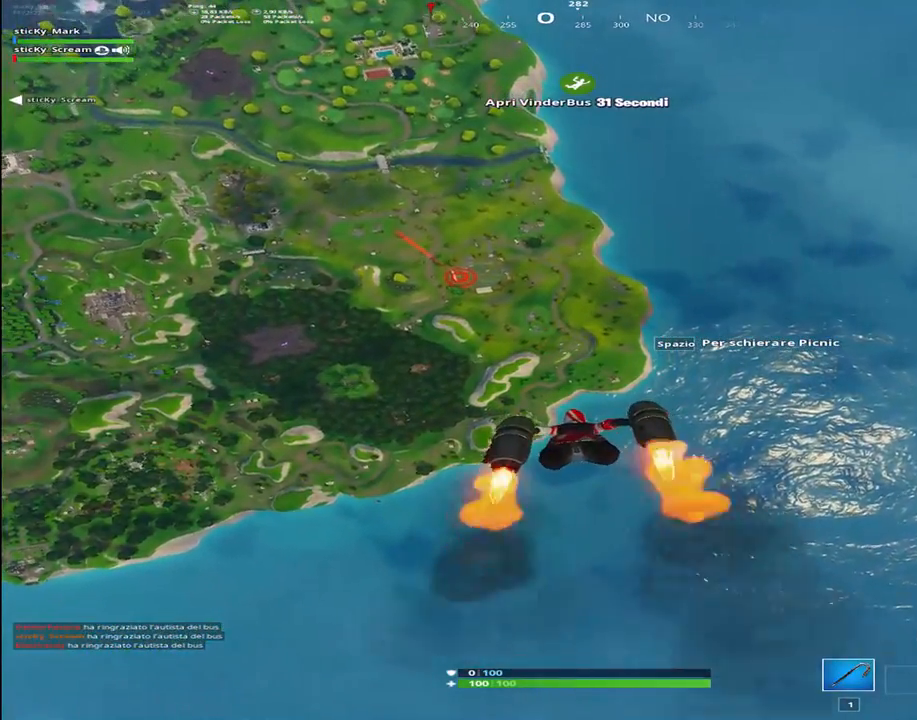
{"keys": ["d", "w"], "events": [[184, "d", "up"], [467, "d", "down"]]}
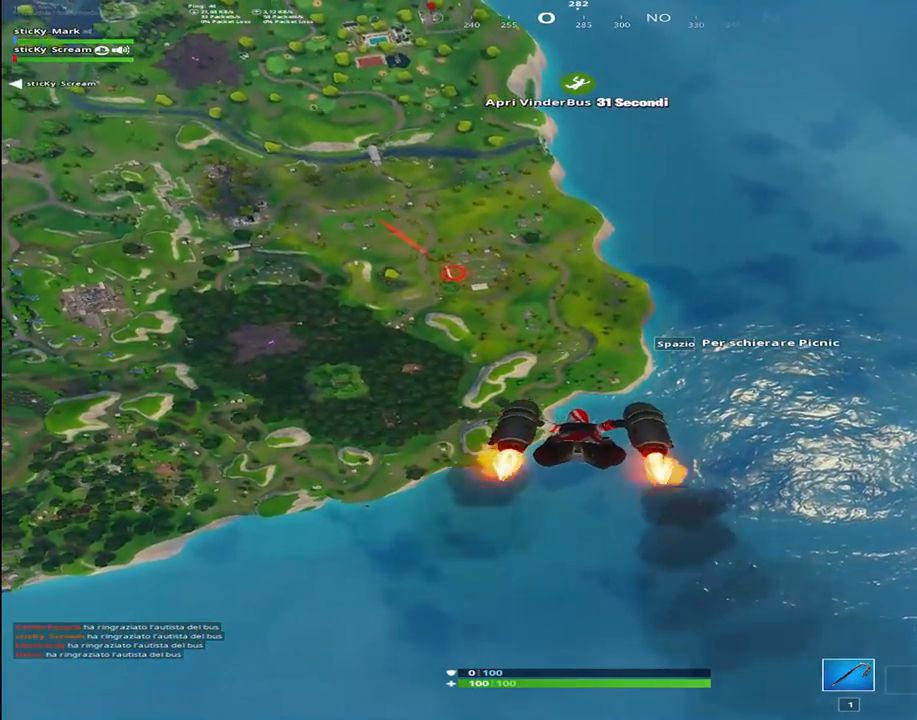
{"keys": ["w"], "events": [[234, "d", "up"]]}
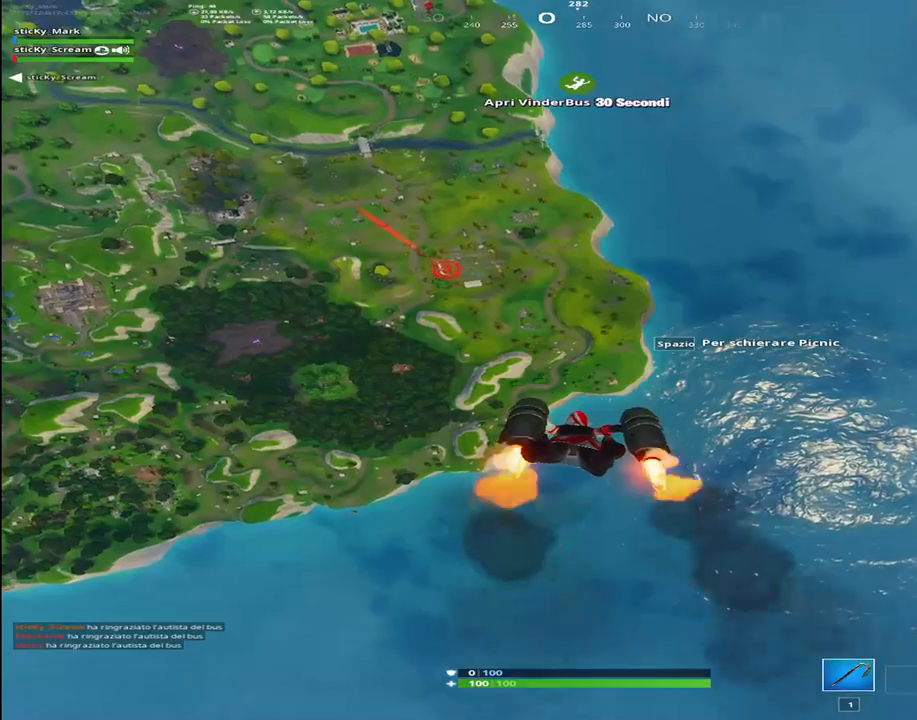
{"keys": ["w"], "events": []}
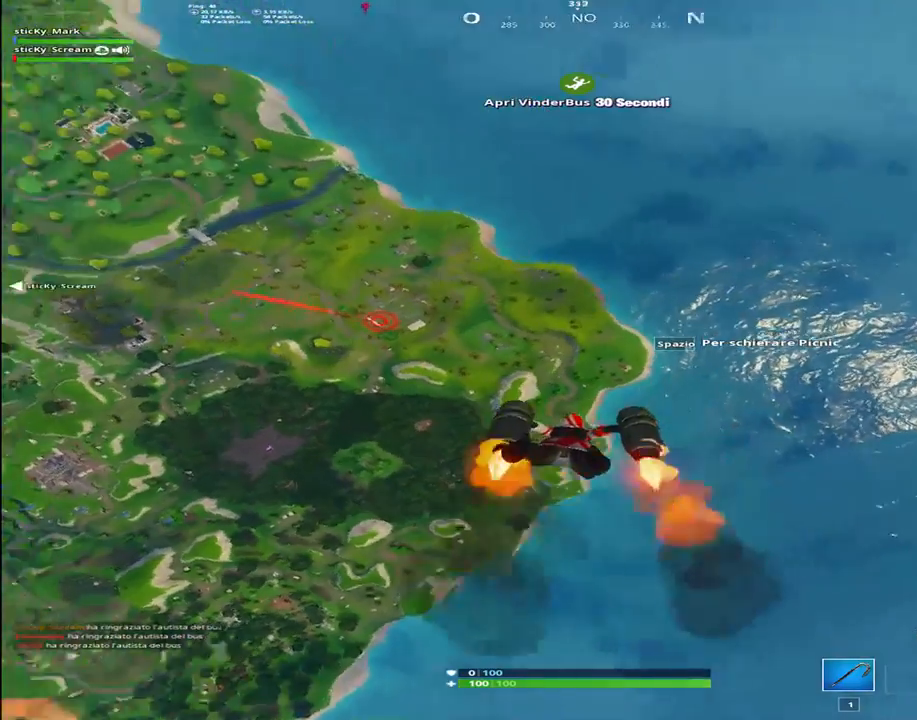
{"keys": ["w"], "events": [[34, "d", "down"], [467, "d", "up"]]}
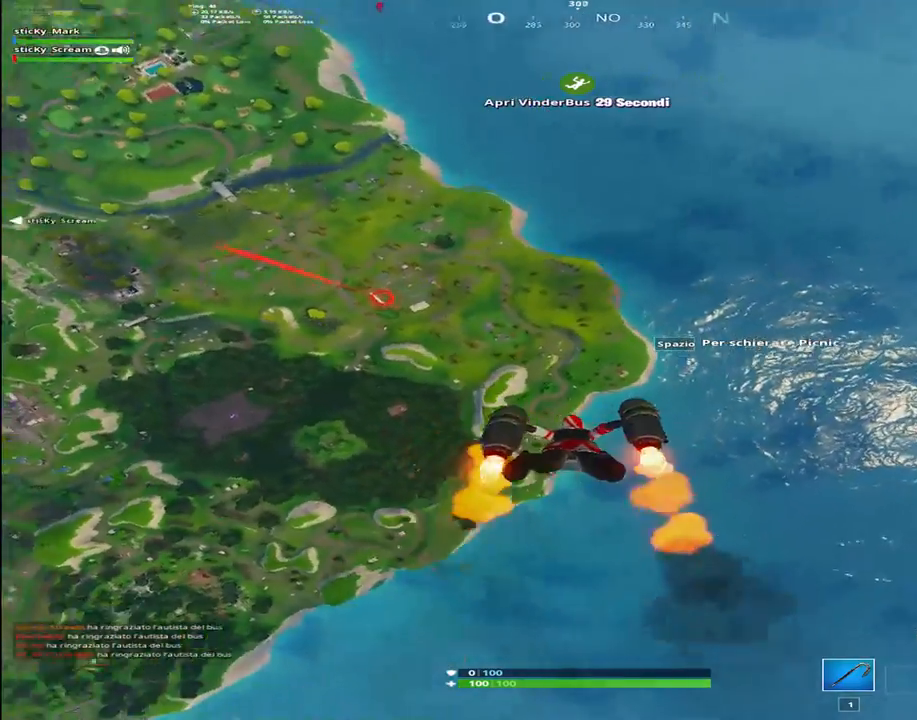
{"keys": ["d", "w"], "events": [[150, "d", "down"]]}
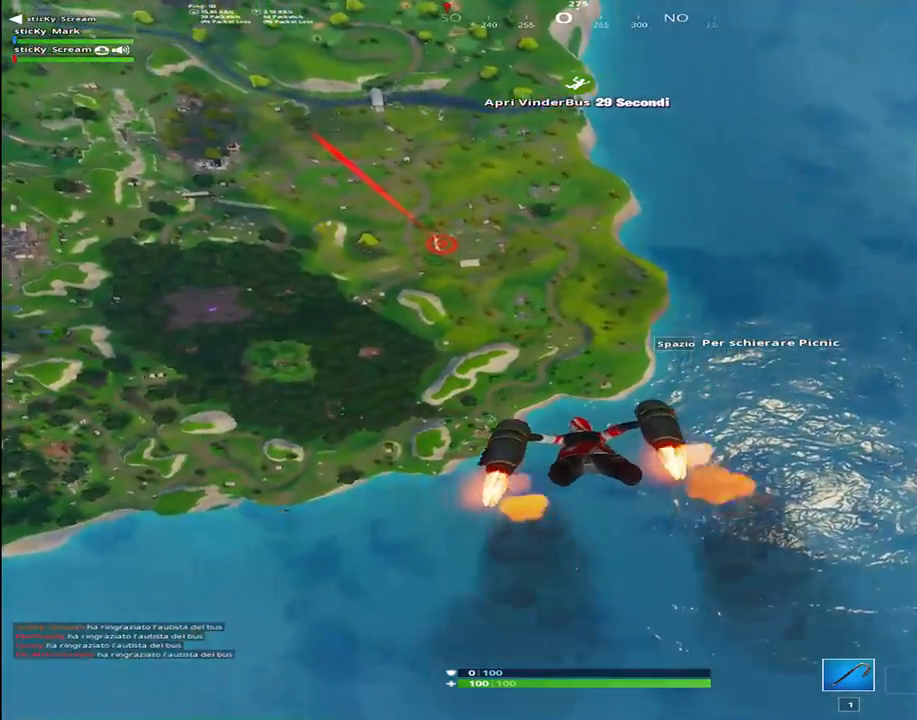
{"keys": ["w"], "events": [[134, "d", "up"]]}
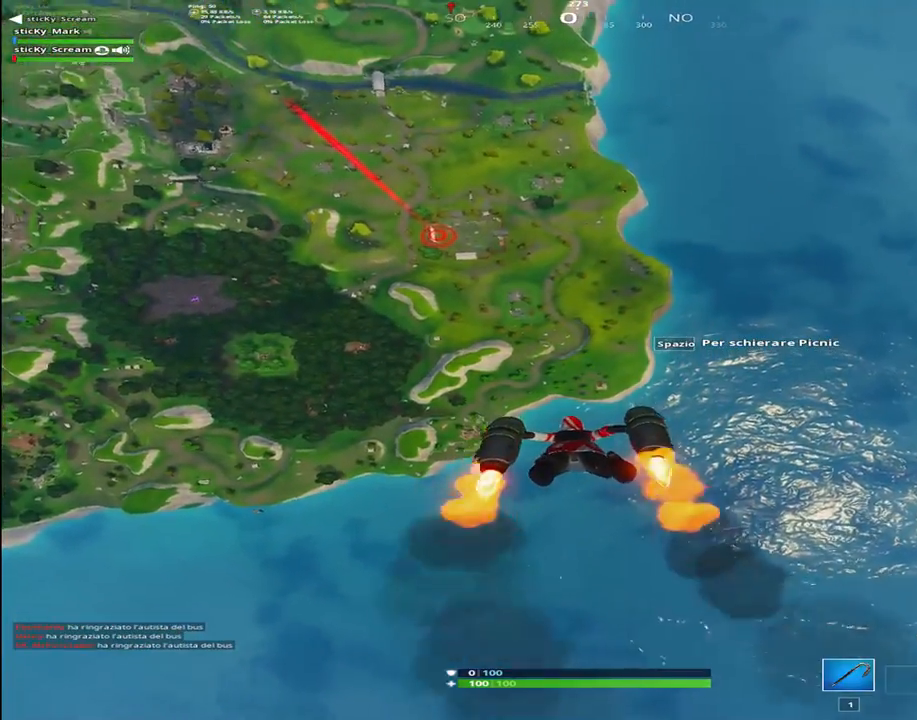
{"keys": ["w"], "events": []}
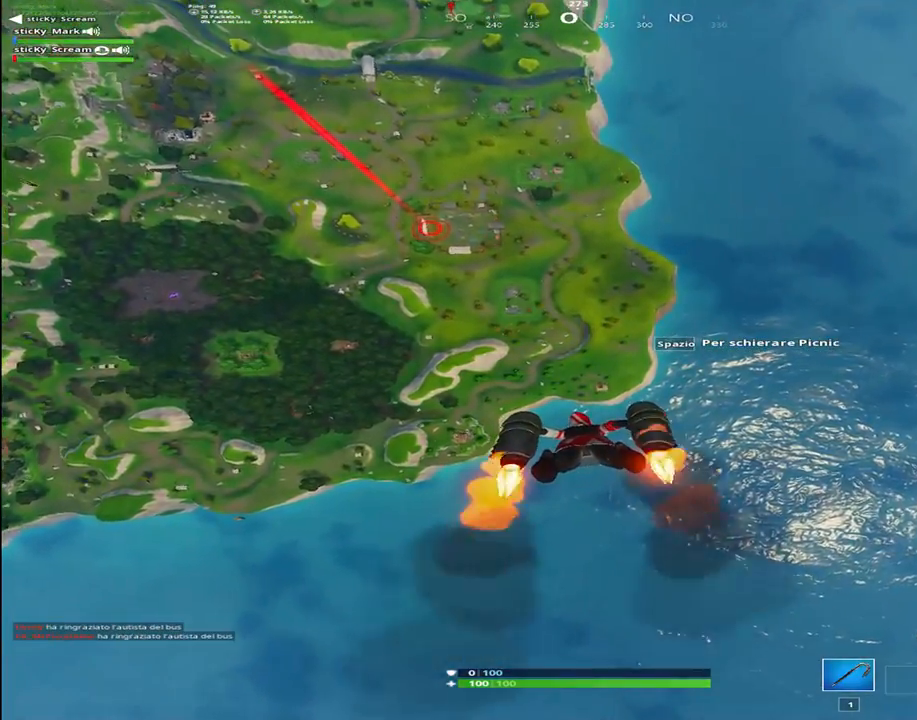
{"keys": ["w"], "events": []}
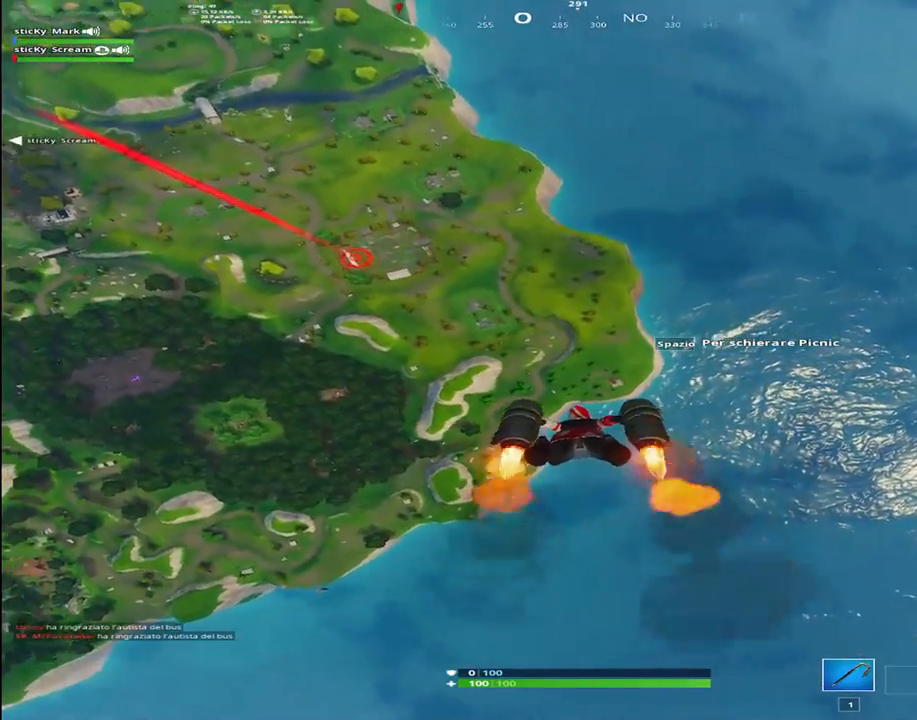
{"keys": ["w"], "events": []}
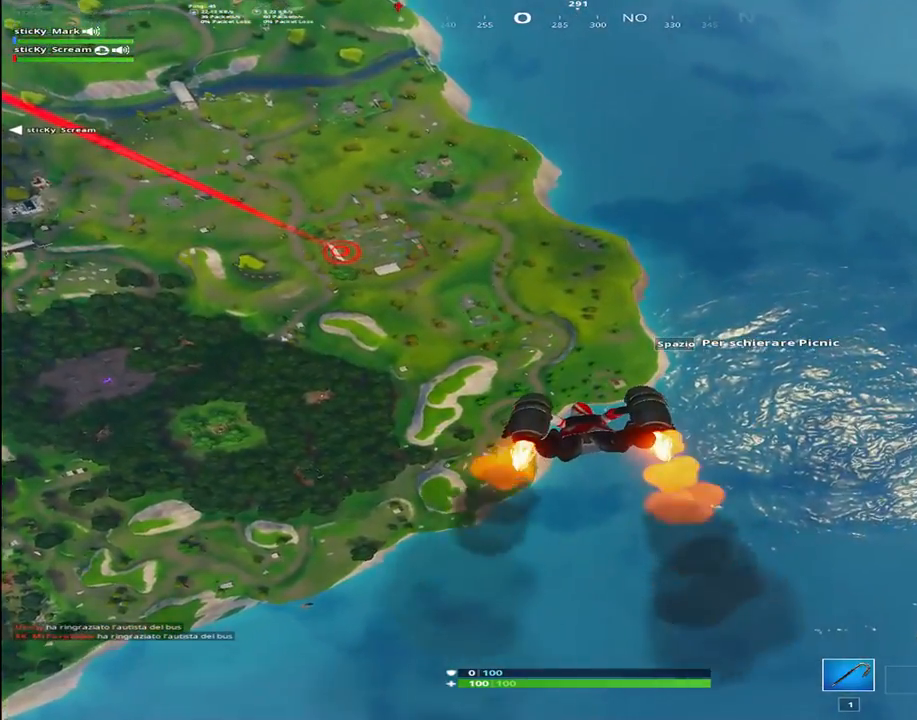
{"keys": ["w"], "events": [[250, "d", "down"], [334, "d", "up"]]}
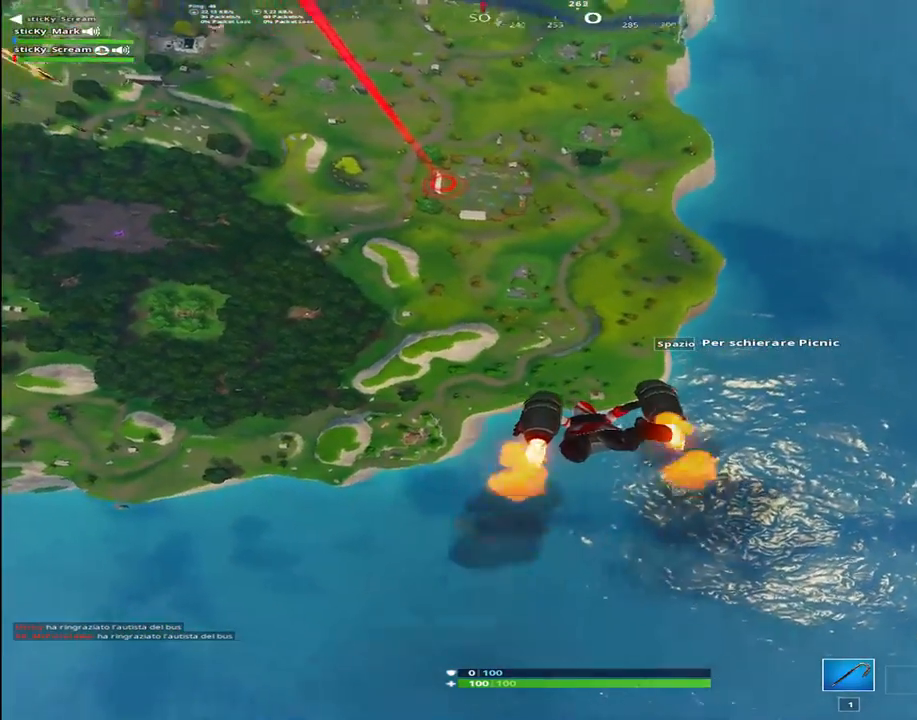
{"keys": ["d", "w"], "events": [[17, "d", "down"]]}
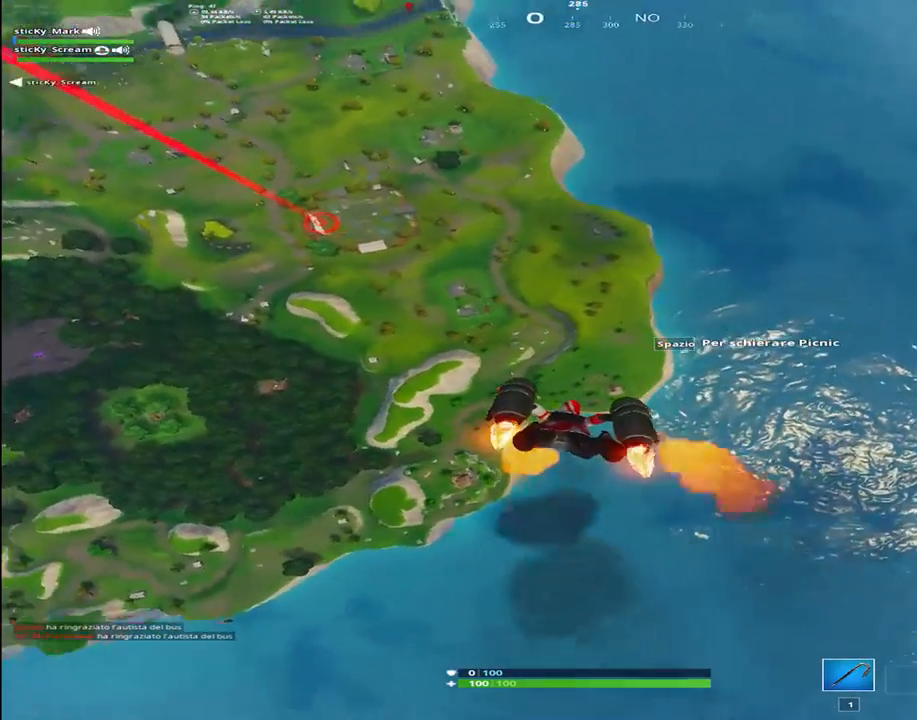
{"keys": ["d", "w"], "events": []}
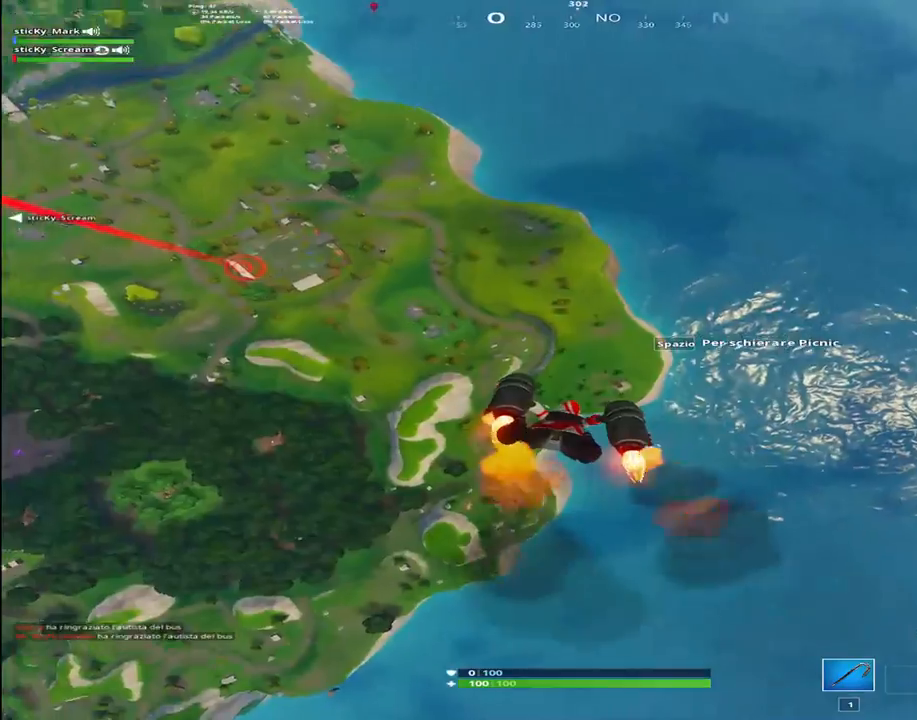
{"keys": ["d", "w"], "events": []}
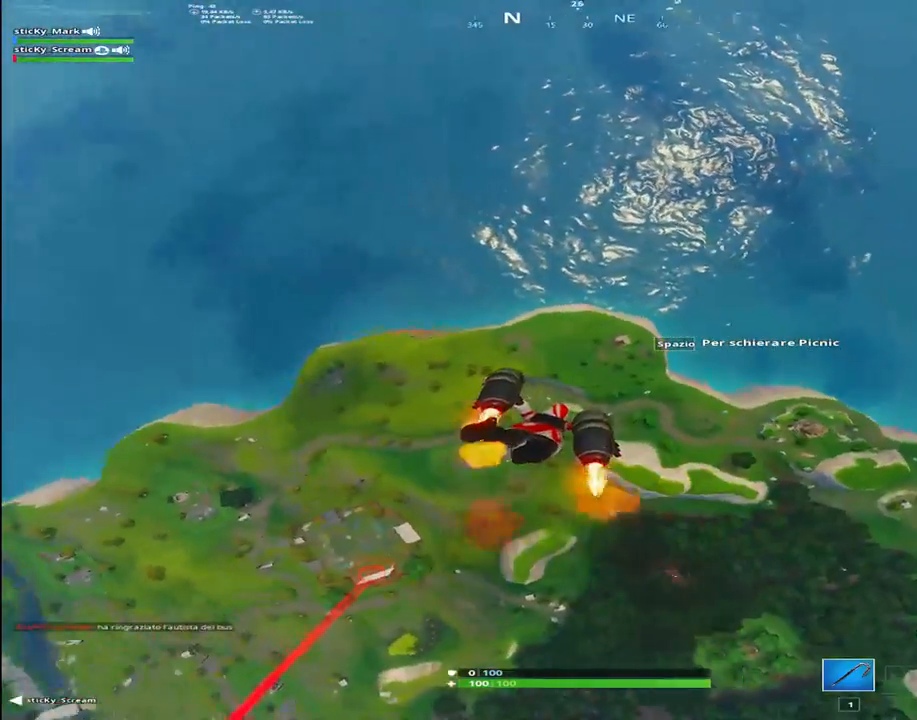
{"keys": ["w"], "events": [[450, "d", "up"]]}
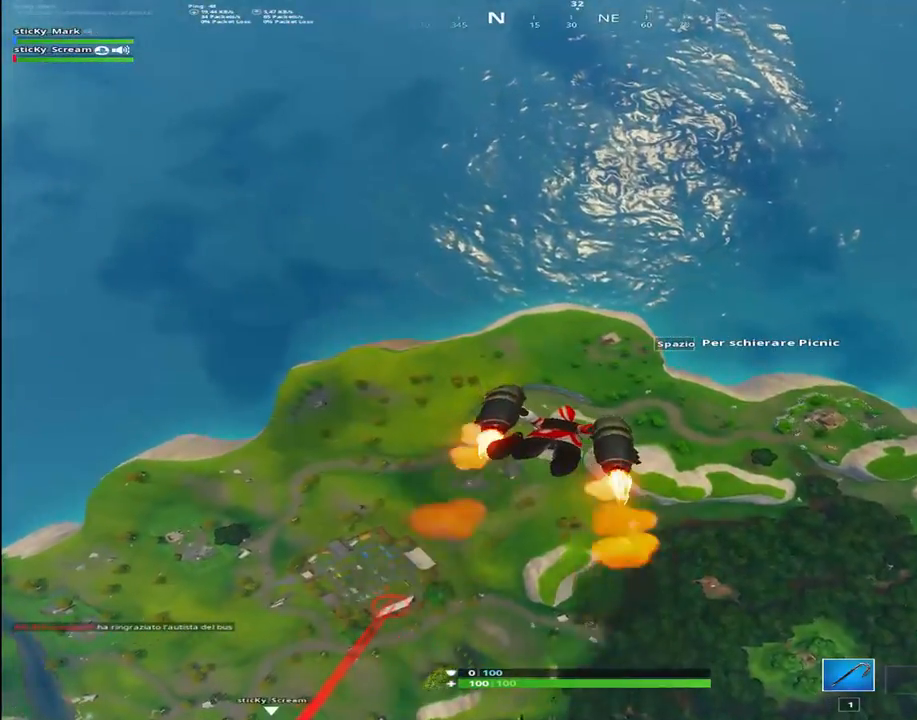
{"keys": ["a", "w"], "events": [[184, "a", "down"]]}
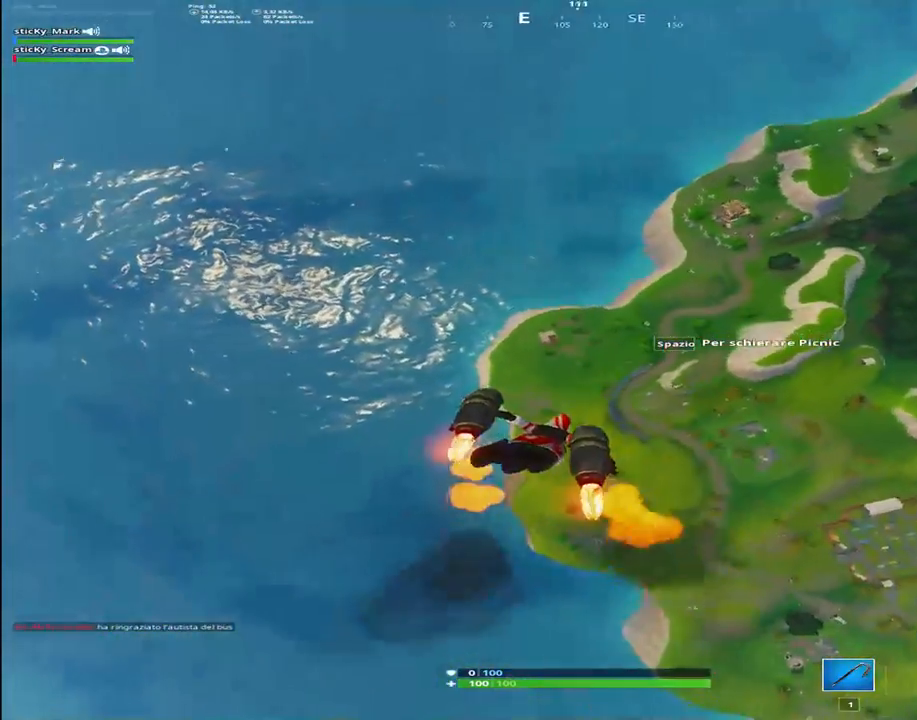
{"keys": ["w"], "events": [[200, "a", "up"]]}
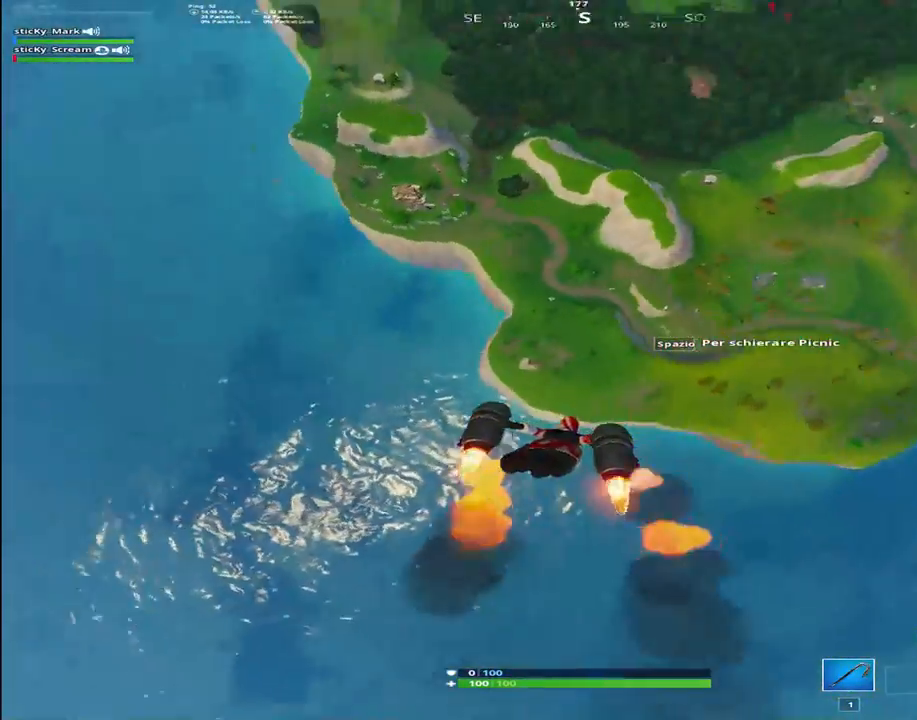
{"keys": ["w"], "events": [[117, "d", "down"], [384, "d", "up"]]}
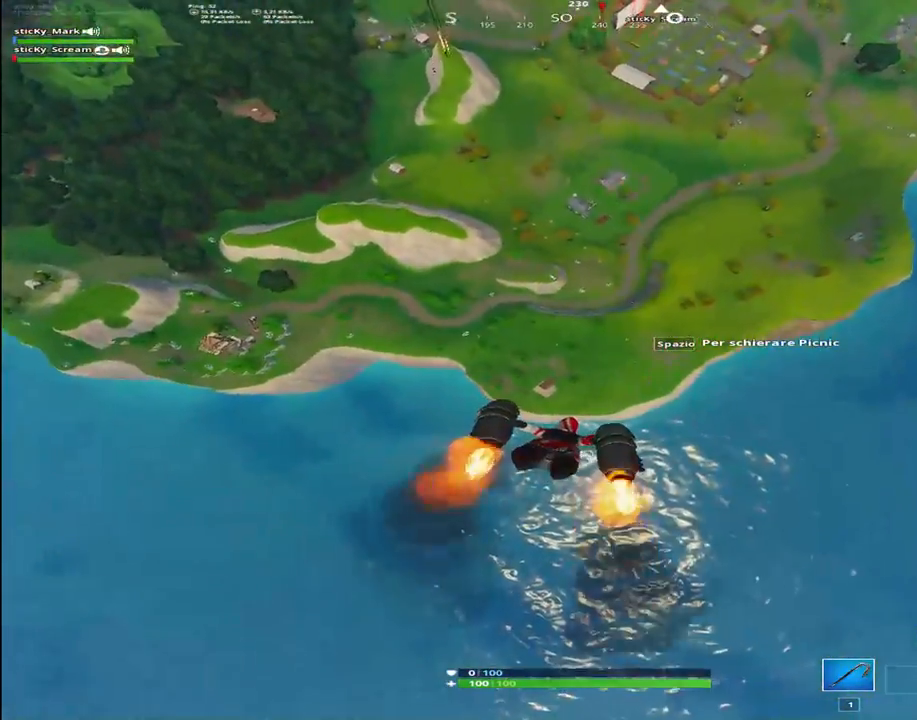
{"keys": ["w"], "events": []}
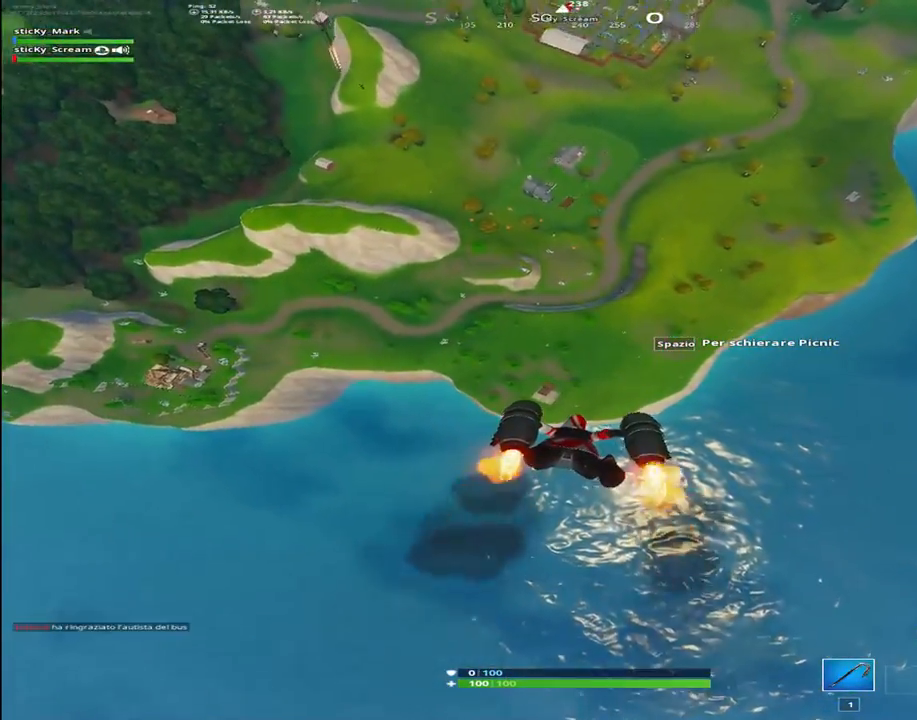
{"keys": ["w"], "events": []}